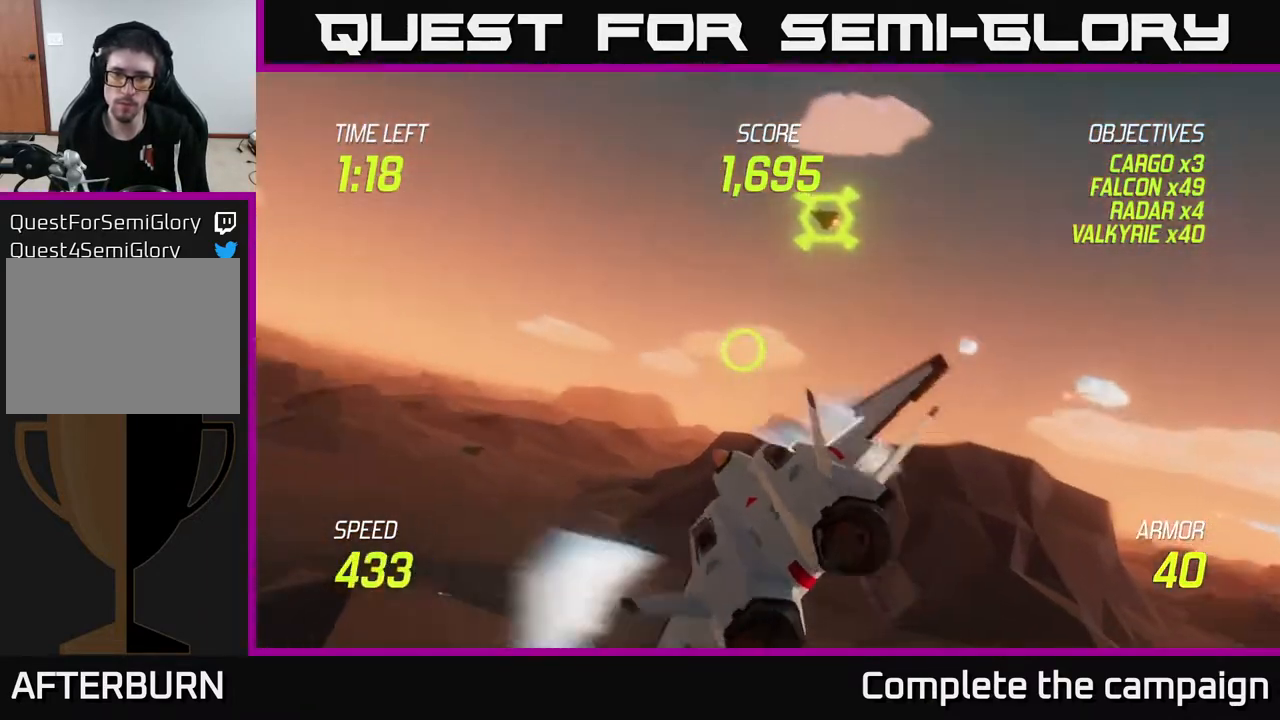
Gameplay with a controller (Xbox layout); each line is a JSON object with the inputs held at the frame after it. "events" lists button and stick changes between this image and that frame as [ms after this image, input, new state], when the widget could be followed in between.
{"buttons": ["L2"], "left_stick": "up-left", "right_stick": "center", "events": []}
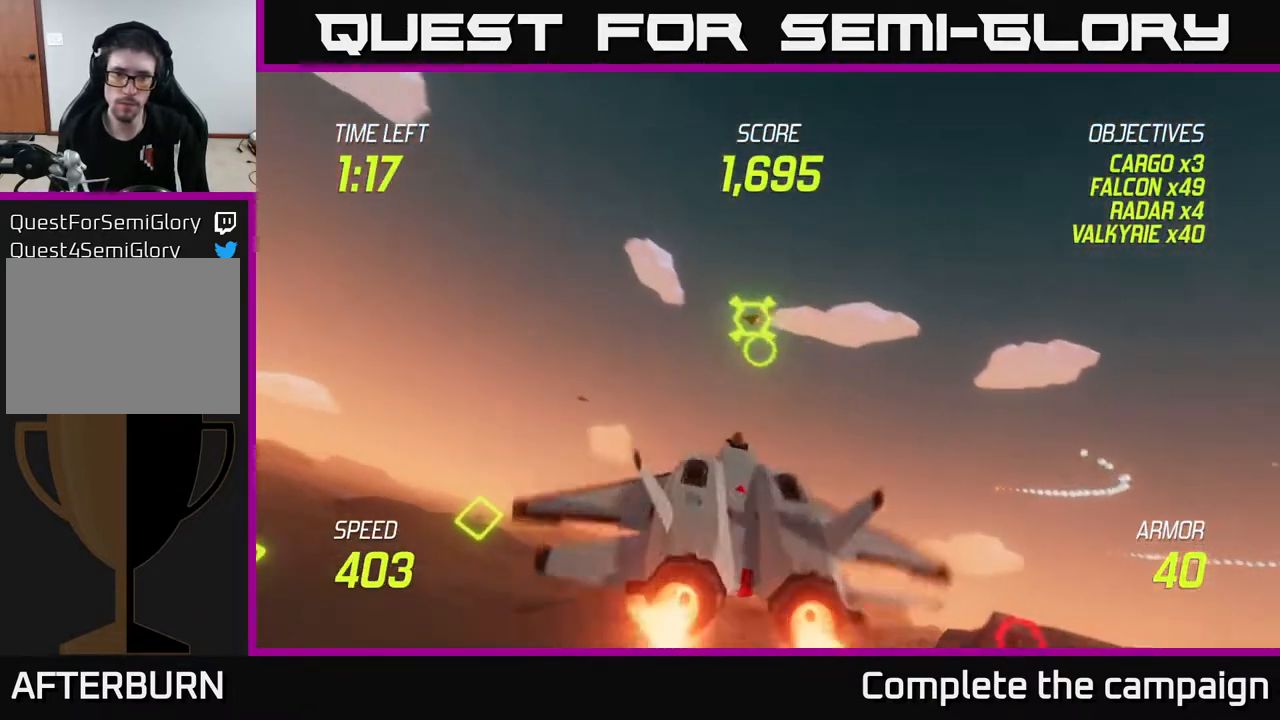
{"buttons": ["L2"], "left_stick": "up-left", "right_stick": "center", "events": []}
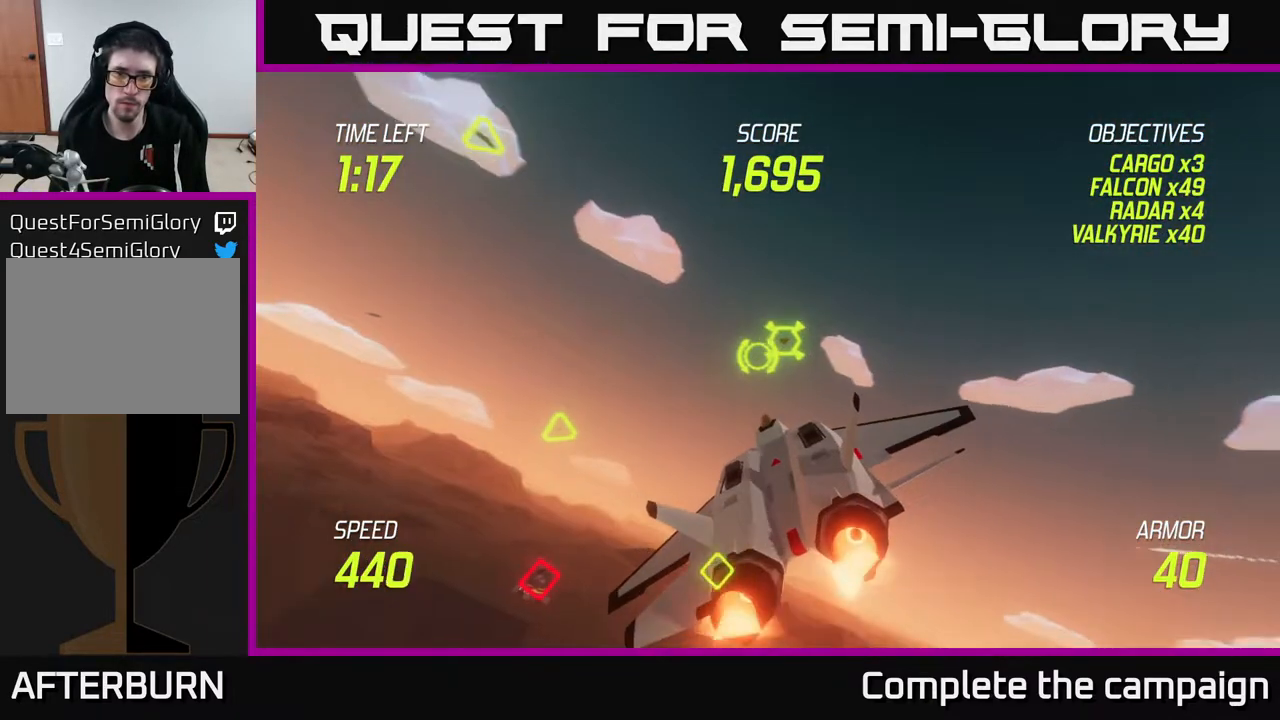
{"buttons": ["L2", "R2"], "left_stick": "up-left", "right_stick": "center", "events": [[100, "R2", "down"], [200, "R2", "up"], [267, "R2", "down"], [433, "R2", "up"], [500, "R2", "down"]]}
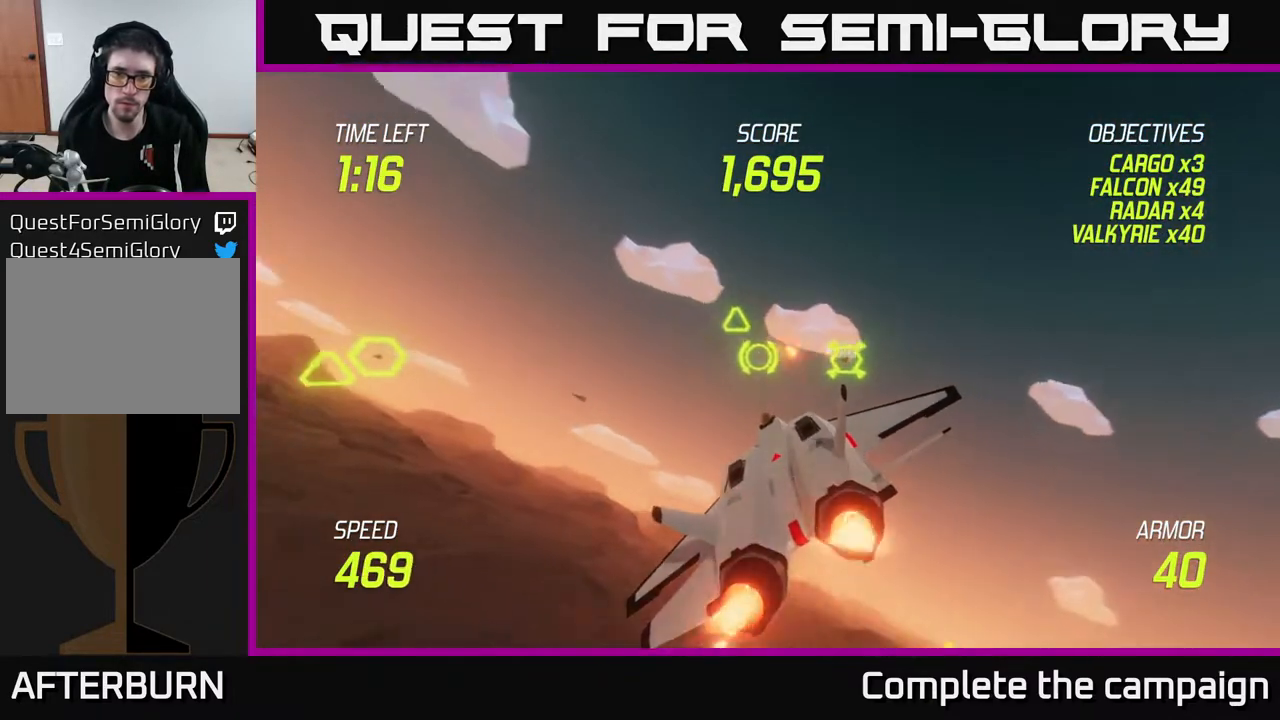
{"buttons": ["L2", "R2"], "left_stick": "up-left", "right_stick": "center", "events": [[150, "R2", "up"], [217, "R2", "down"], [383, "R2", "up"], [433, "R2", "down"]]}
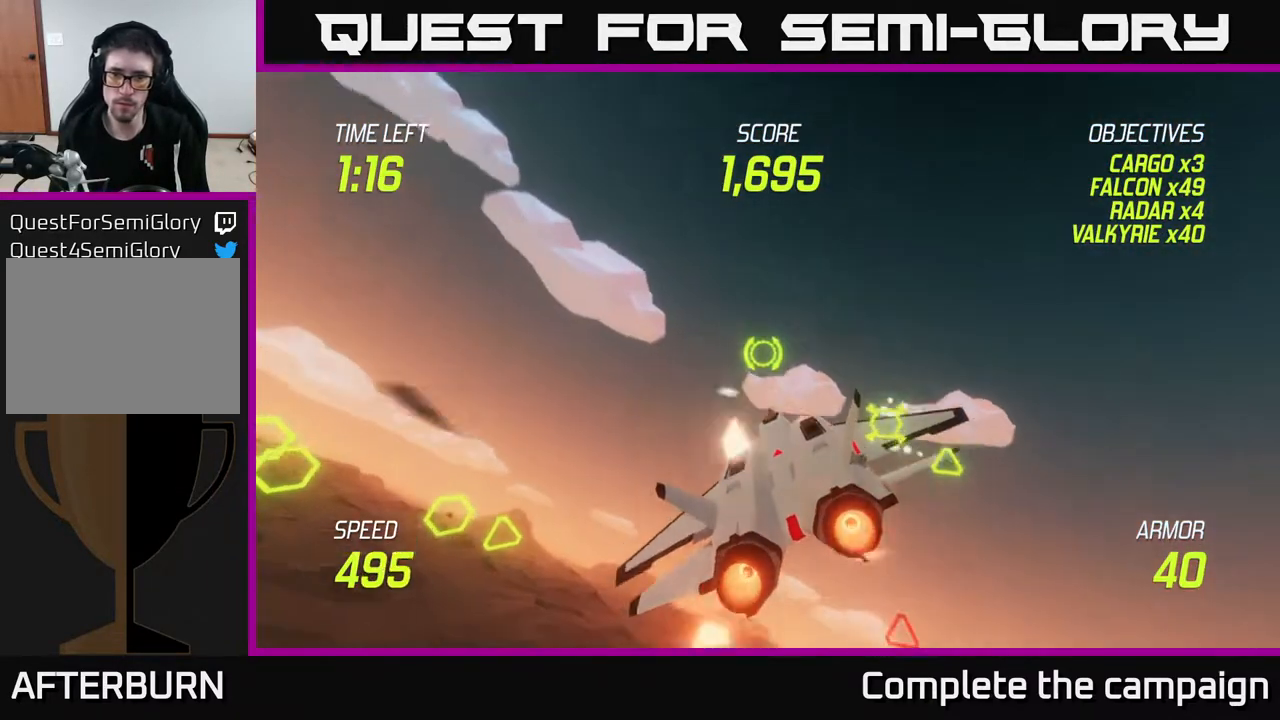
{"buttons": ["L2"], "left_stick": "down-right", "right_stick": "center", "events": [[100, "R2", "up"], [117, "left_stick", "right"], [200, "L2", "up"], [300, "L2", "down"], [350, "left_stick", "down-right"], [400, "L2", "up"], [500, "L2", "down"]]}
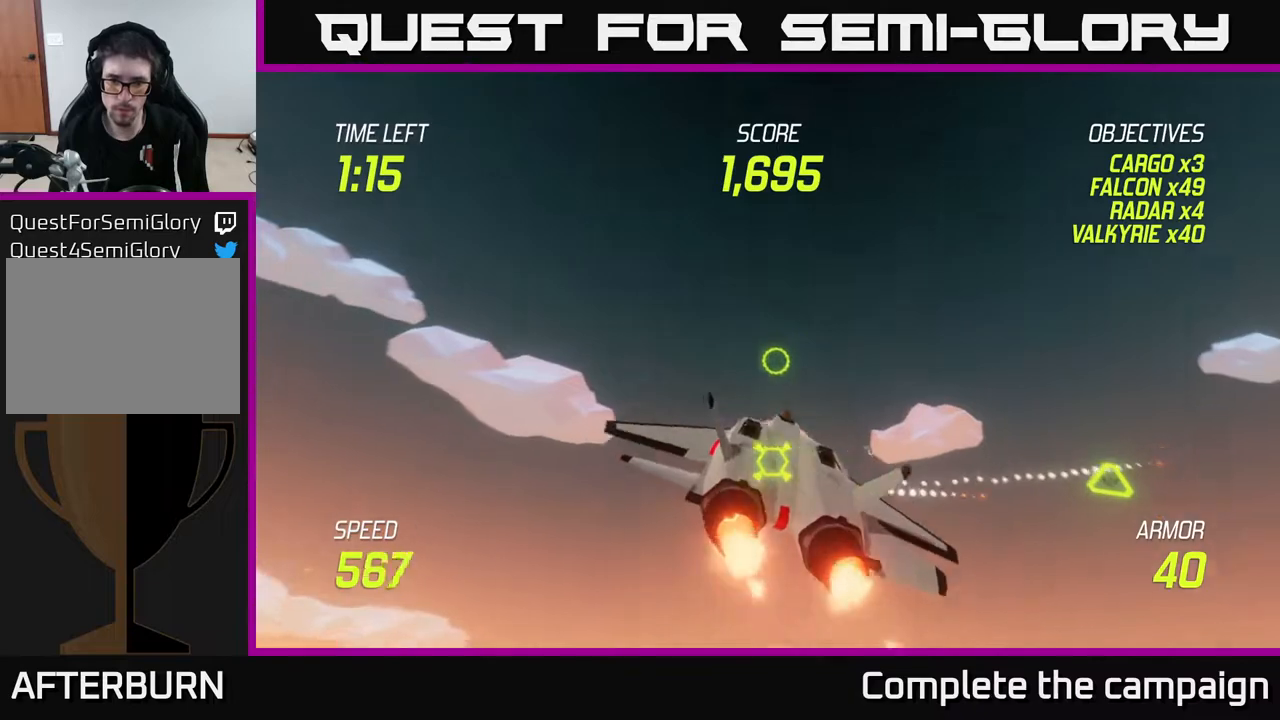
{"buttons": ["R2"], "left_stick": "left", "right_stick": "center", "events": [[150, "L2", "up"], [200, "L2", "down"], [200, "left_stick", "down-left"], [317, "left_stick", "left"], [383, "L2", "up"], [433, "R2", "down"]]}
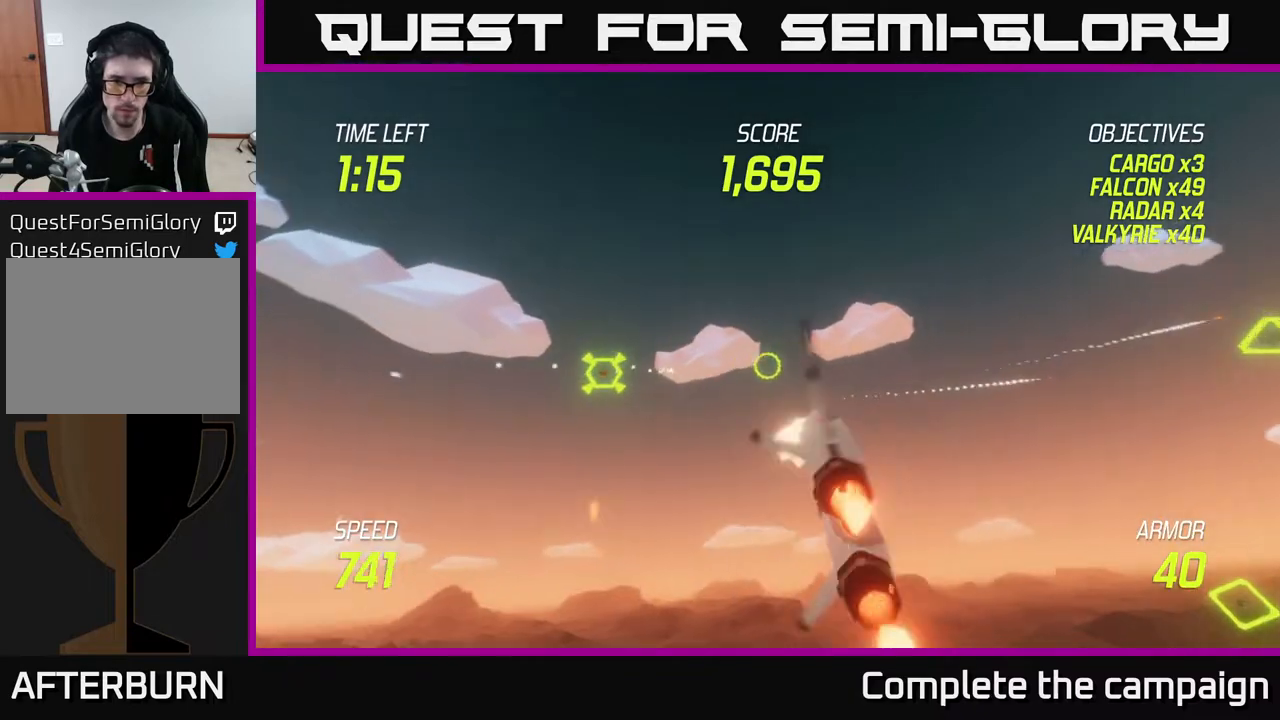
{"buttons": ["L2", "R2"], "left_stick": "left", "right_stick": "center", "events": [[117, "R2", "up"], [233, "R2", "down"], [383, "R2", "up"], [400, "L2", "down"], [500, "R2", "down"]]}
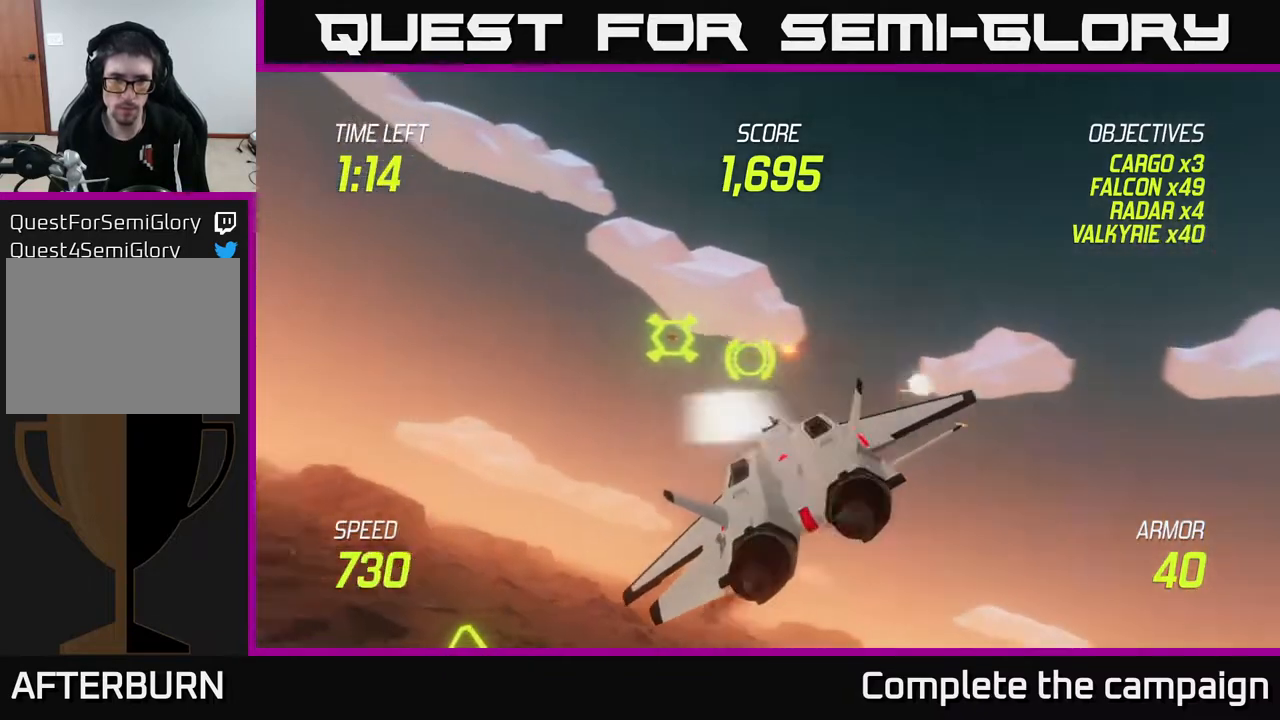
{"buttons": ["L2", "R2"], "left_stick": "up-left", "right_stick": "center", "events": [[17, "L2", "up"], [67, "R2", "up"], [167, "L2", "down"], [233, "R2", "down"], [267, "left_stick", "up-left"], [367, "R2", "up"], [450, "R2", "down"]]}
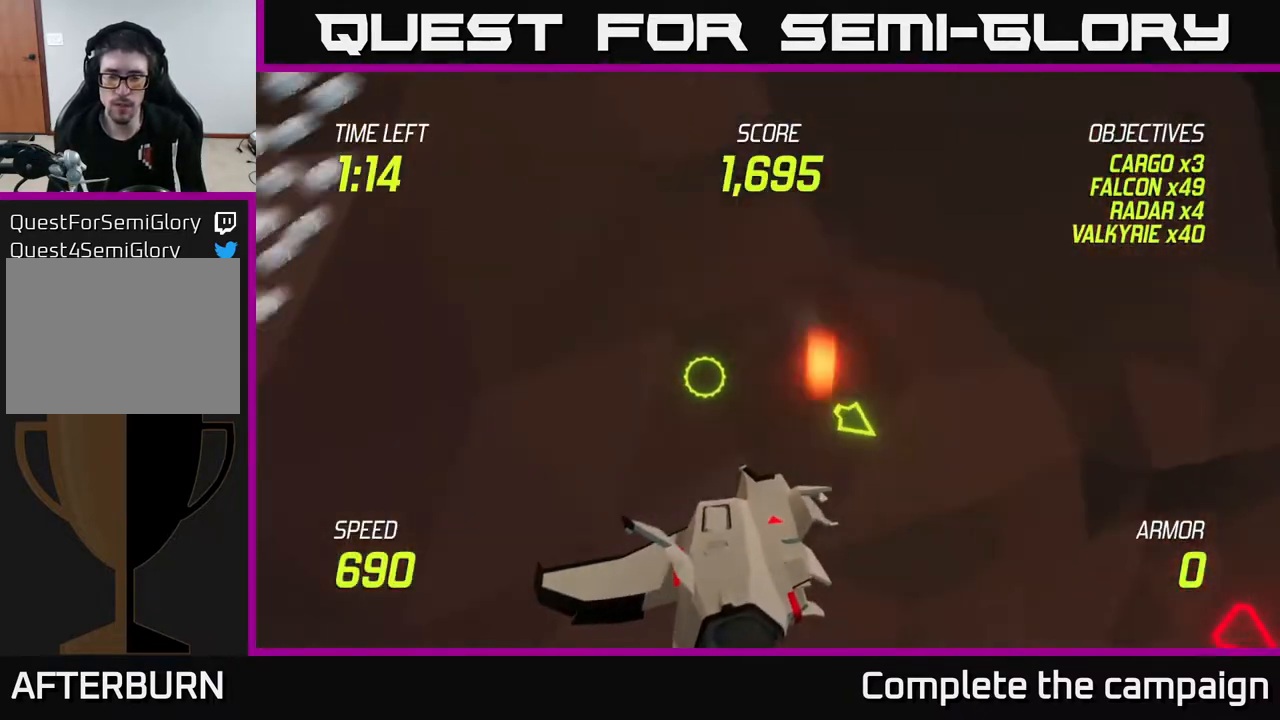
{"buttons": [], "left_stick": "center", "right_stick": "center", "events": [[17, "L2", "up"], [33, "left_stick", "center"], [50, "R2", "up"]]}
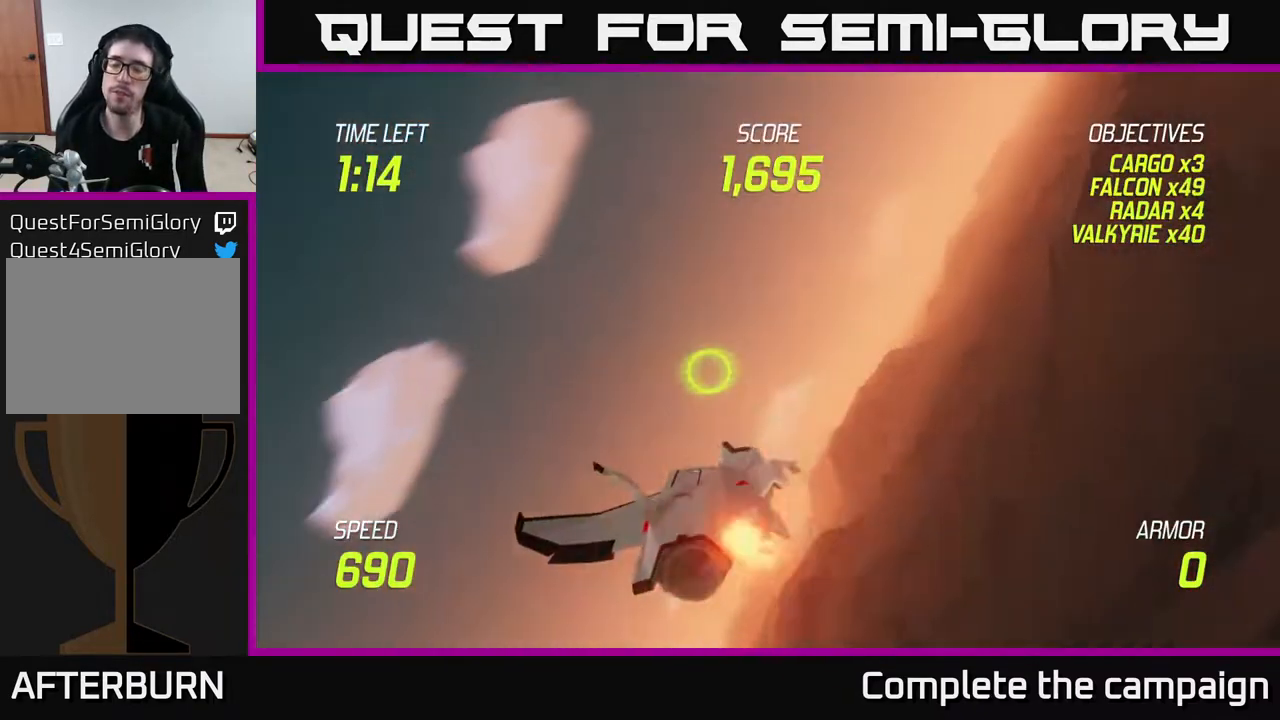
{"buttons": [], "left_stick": "center", "right_stick": "center", "events": []}
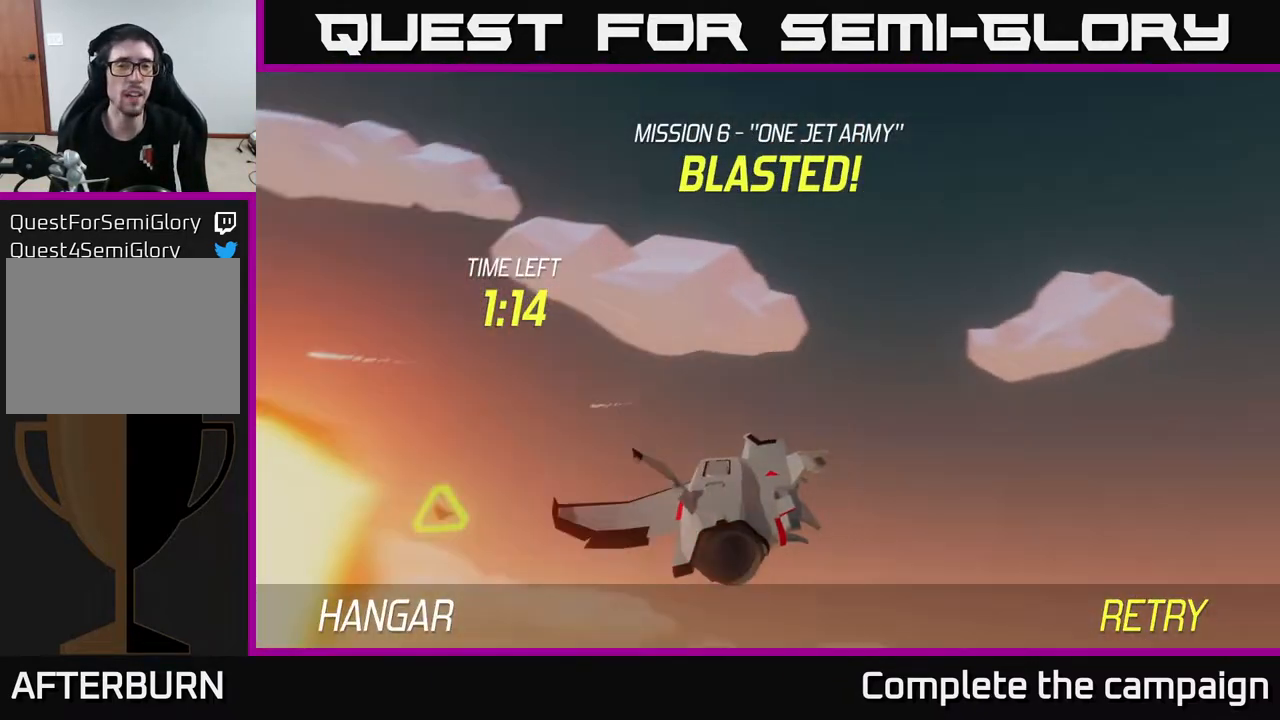
{"buttons": [], "left_stick": "center", "right_stick": "center", "events": [[50, "L2", "down"], [67, "L2", "up"], [433, "A", "down"], [483, "A", "up"]]}
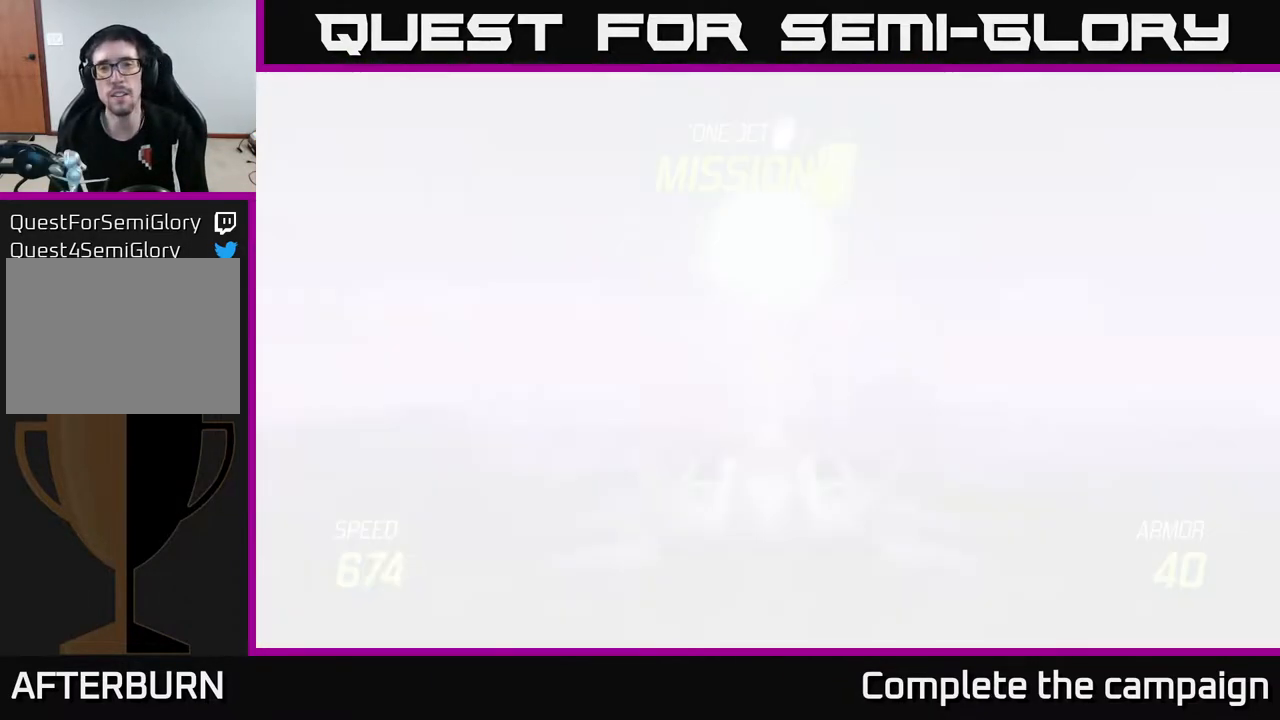
{"buttons": ["L2"], "left_stick": "down", "right_stick": "center", "events": [[33, "A", "down"], [150, "A", "up"], [200, "left_stick", "down"], [300, "L2", "down"]]}
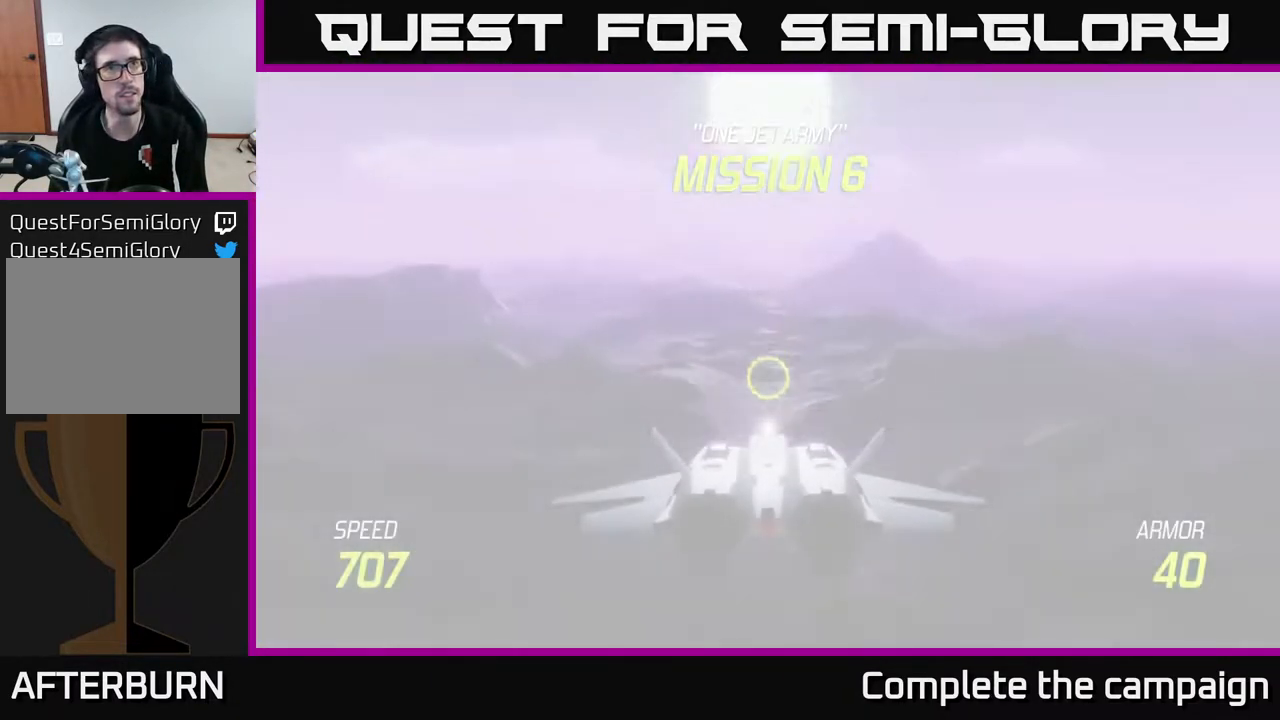
{"buttons": ["L2"], "left_stick": "center", "right_stick": "center", "events": [[467, "left_stick", "center"]]}
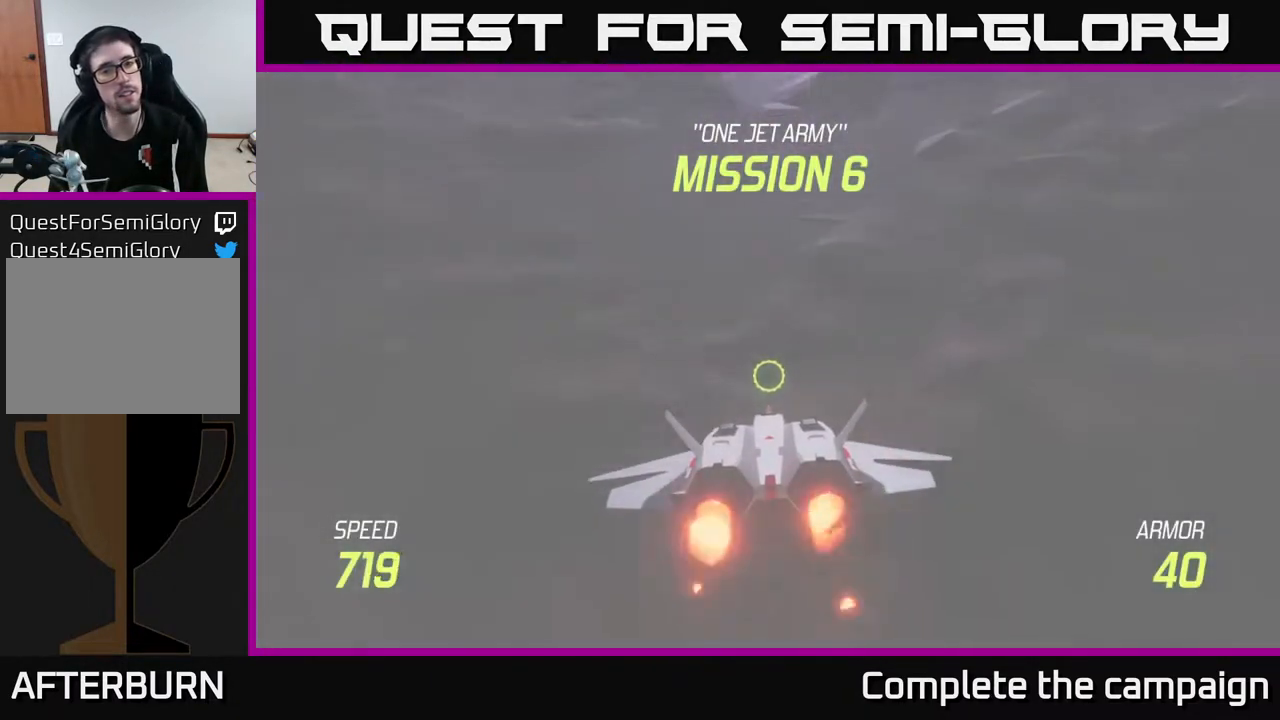
{"buttons": ["L2"], "left_stick": "center", "right_stick": "center", "events": []}
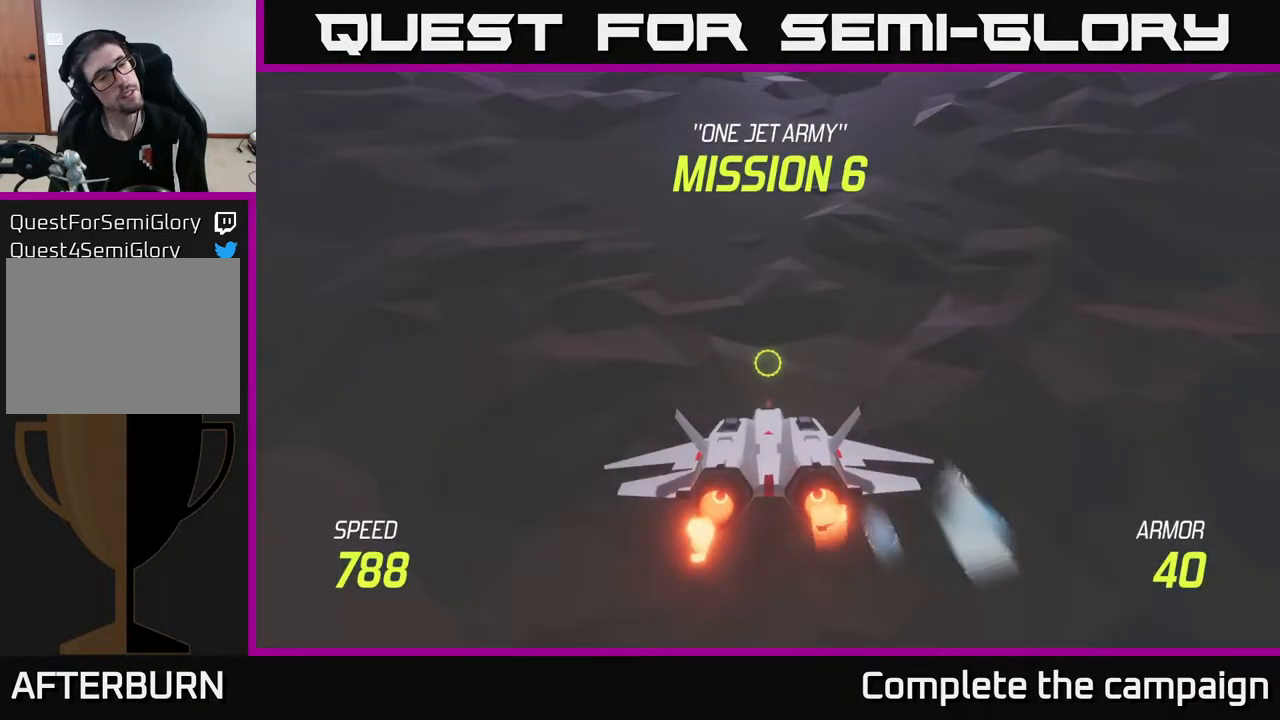
{"buttons": ["L2"], "left_stick": "center", "right_stick": "center", "events": []}
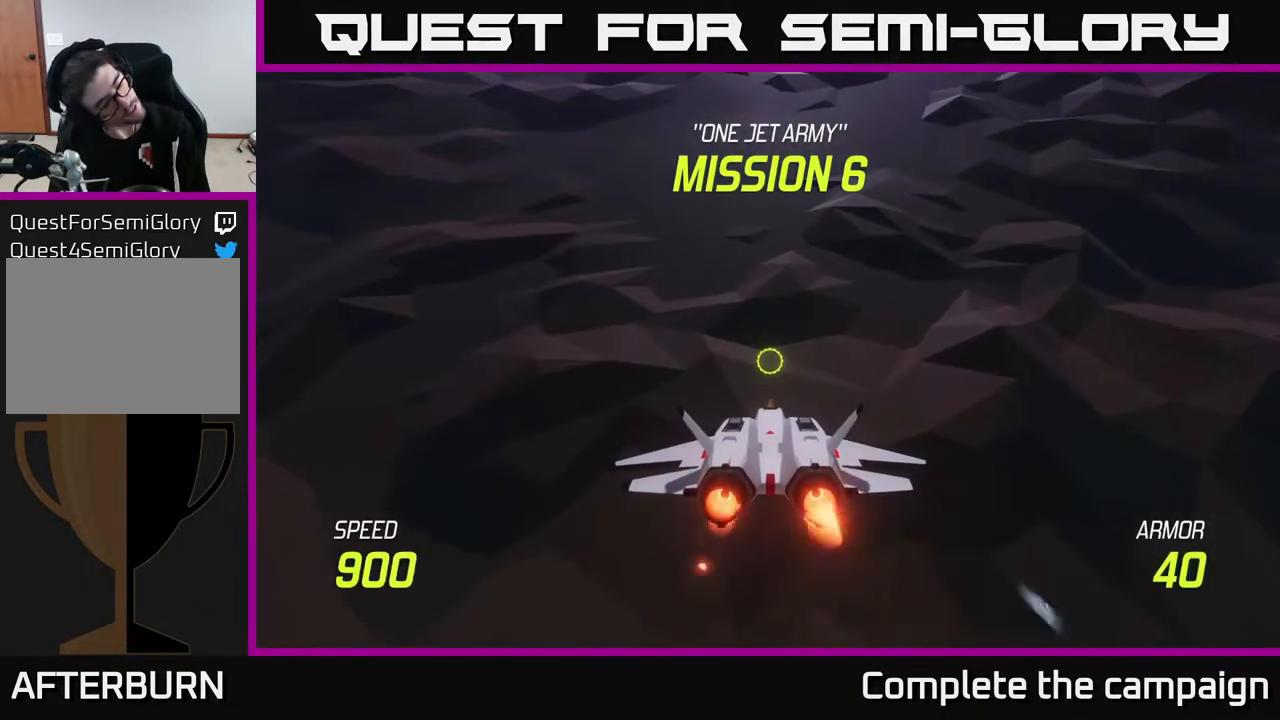
{"buttons": ["L2"], "left_stick": "up", "right_stick": "center", "events": [[417, "left_stick", "up"]]}
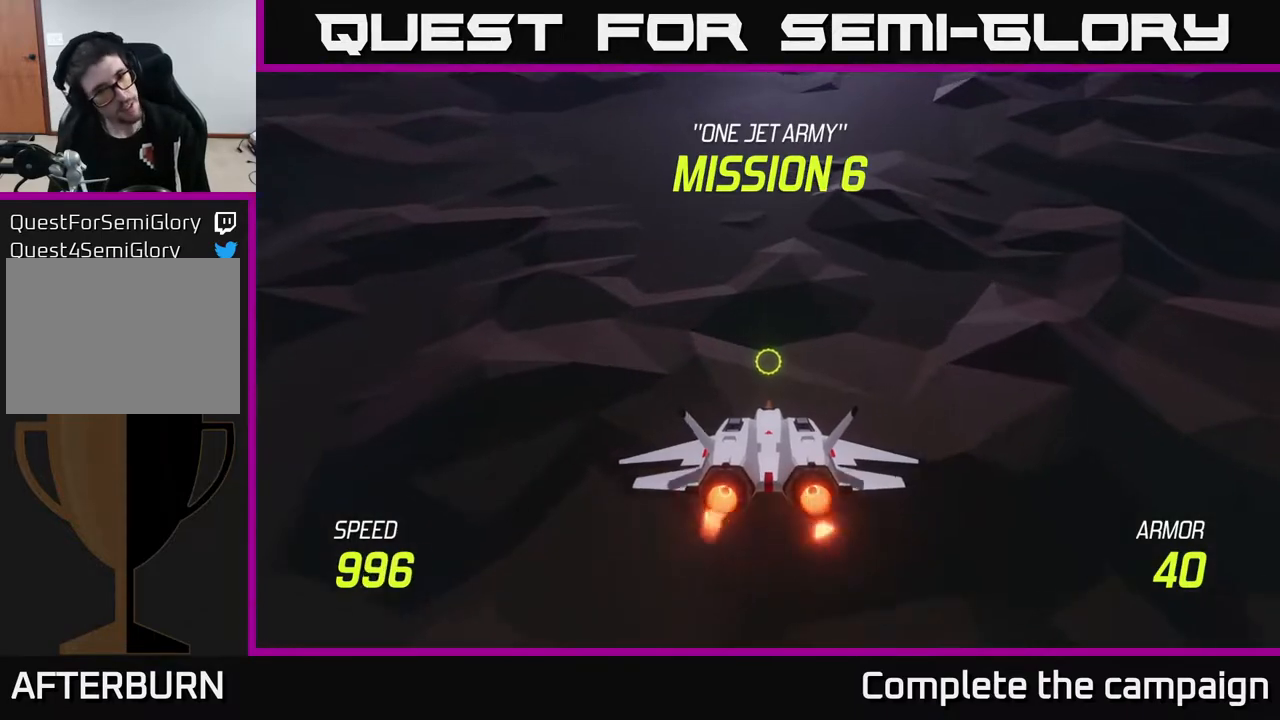
{"buttons": [], "left_stick": "up", "right_stick": "center", "events": [[400, "L2", "up"]]}
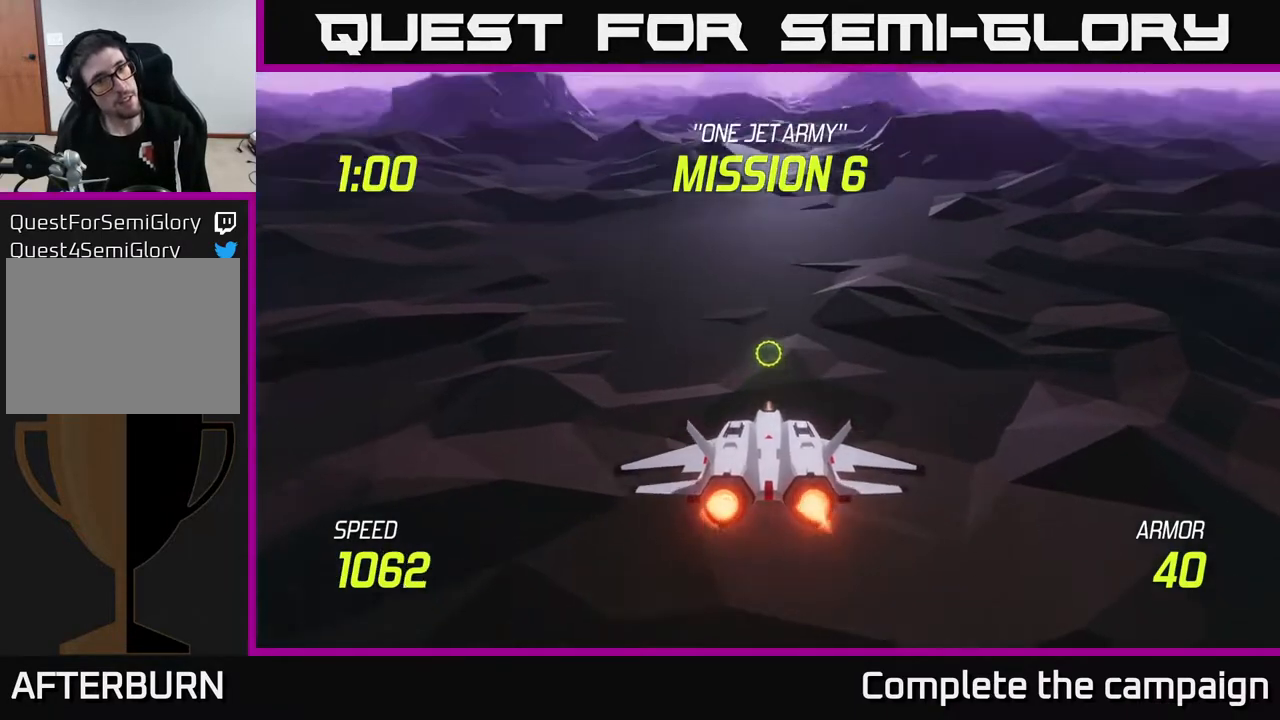
{"buttons": [], "left_stick": "up", "right_stick": "center", "events": []}
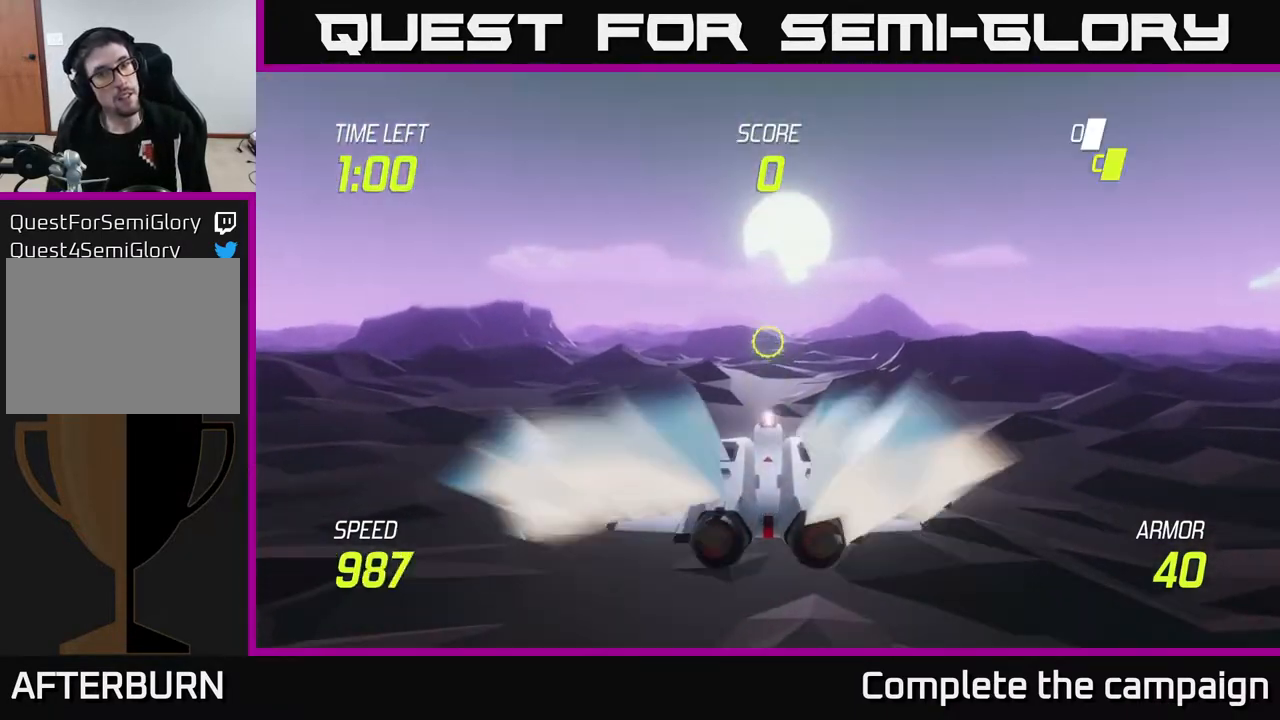
{"buttons": ["R2"], "left_stick": "center", "right_stick": "center", "events": [[267, "left_stick", "up-right"], [400, "R2", "down"], [500, "left_stick", "center"]]}
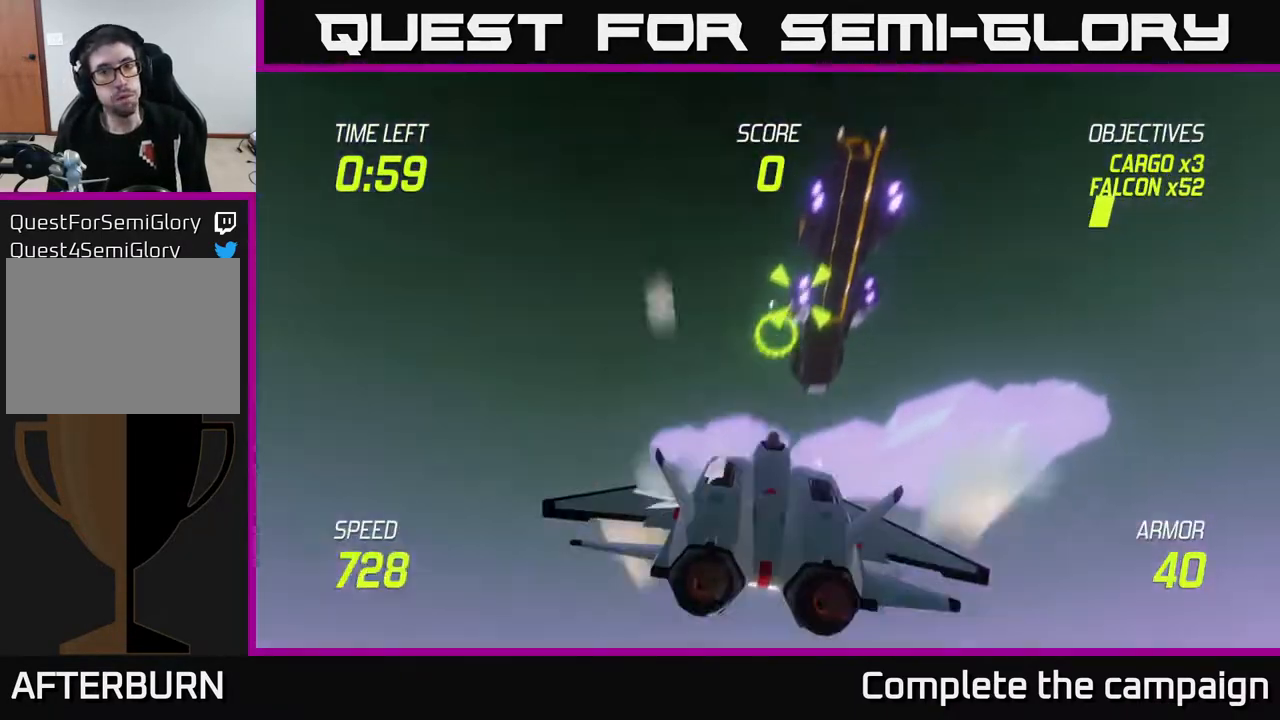
{"buttons": ["R2"], "left_stick": "center", "right_stick": "center", "events": [[200, "left_stick", "down"], [417, "left_stick", "center"]]}
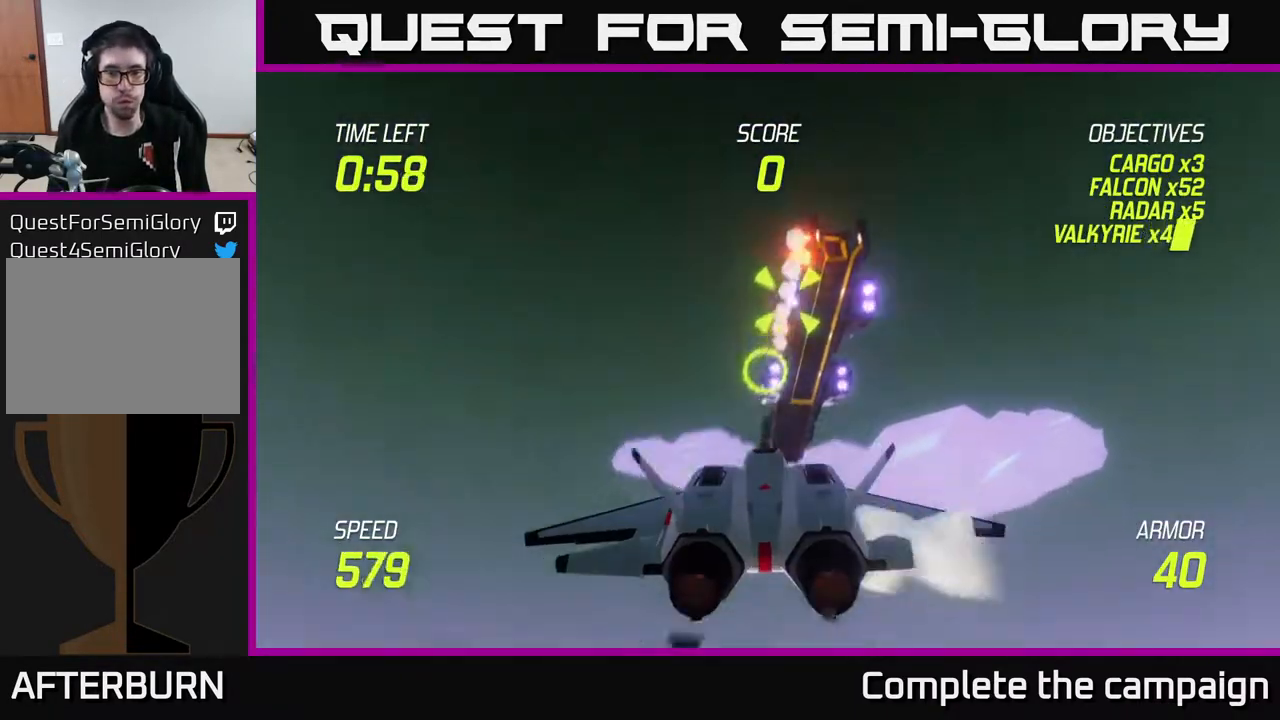
{"buttons": ["R2"], "left_stick": "center", "right_stick": "center", "events": []}
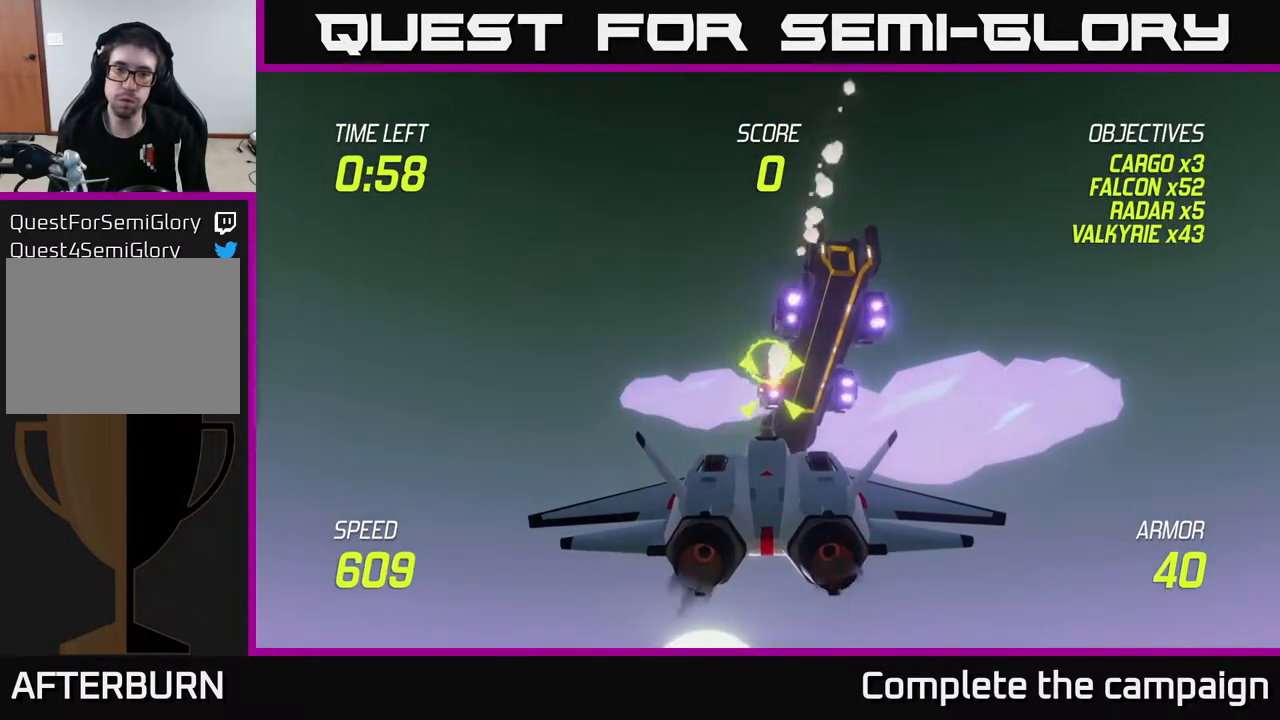
{"buttons": ["R2"], "left_stick": "center", "right_stick": "center", "events": []}
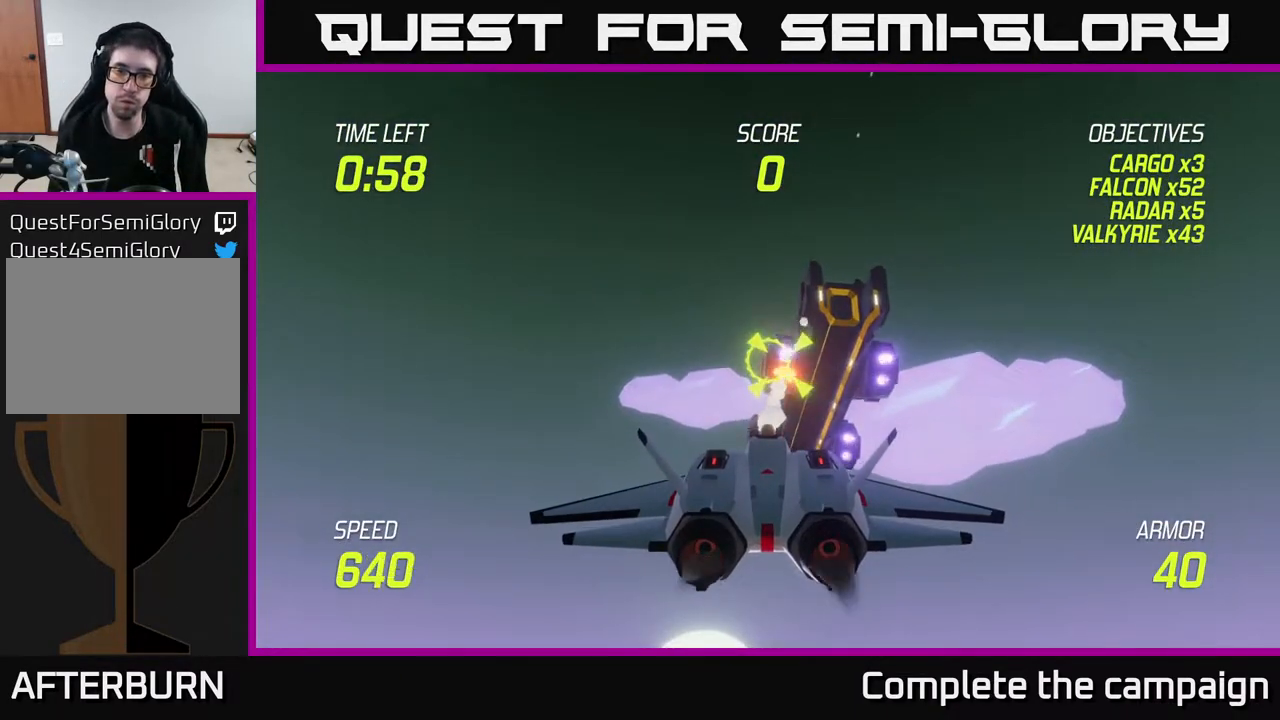
{"buttons": [], "left_stick": "center", "right_stick": "center", "events": [[17, "R2", "up"], [67, "left_stick", "down-left"], [250, "left_stick", "center"]]}
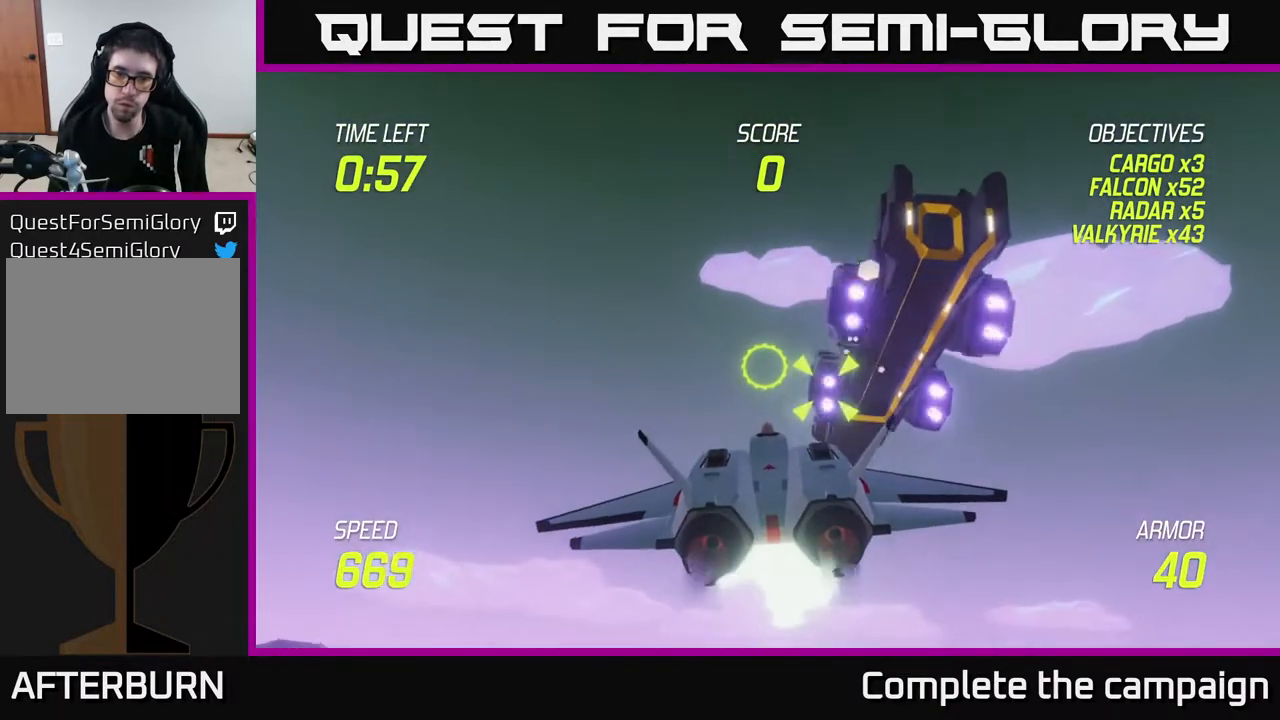
{"buttons": ["R2"], "left_stick": "down", "right_stick": "center", "events": [[350, "left_stick", "down"], [467, "R2", "down"]]}
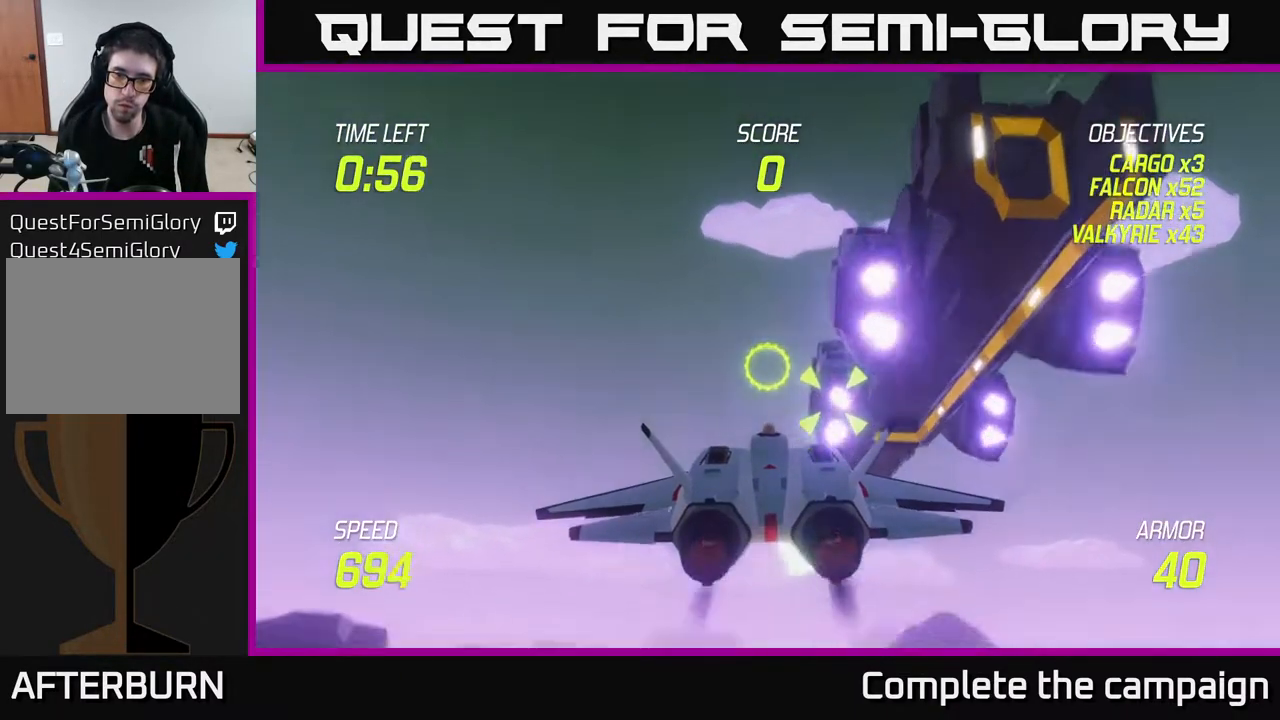
{"buttons": [], "left_stick": "center", "right_stick": "center", "events": [[17, "left_stick", "center"], [383, "R2", "up"]]}
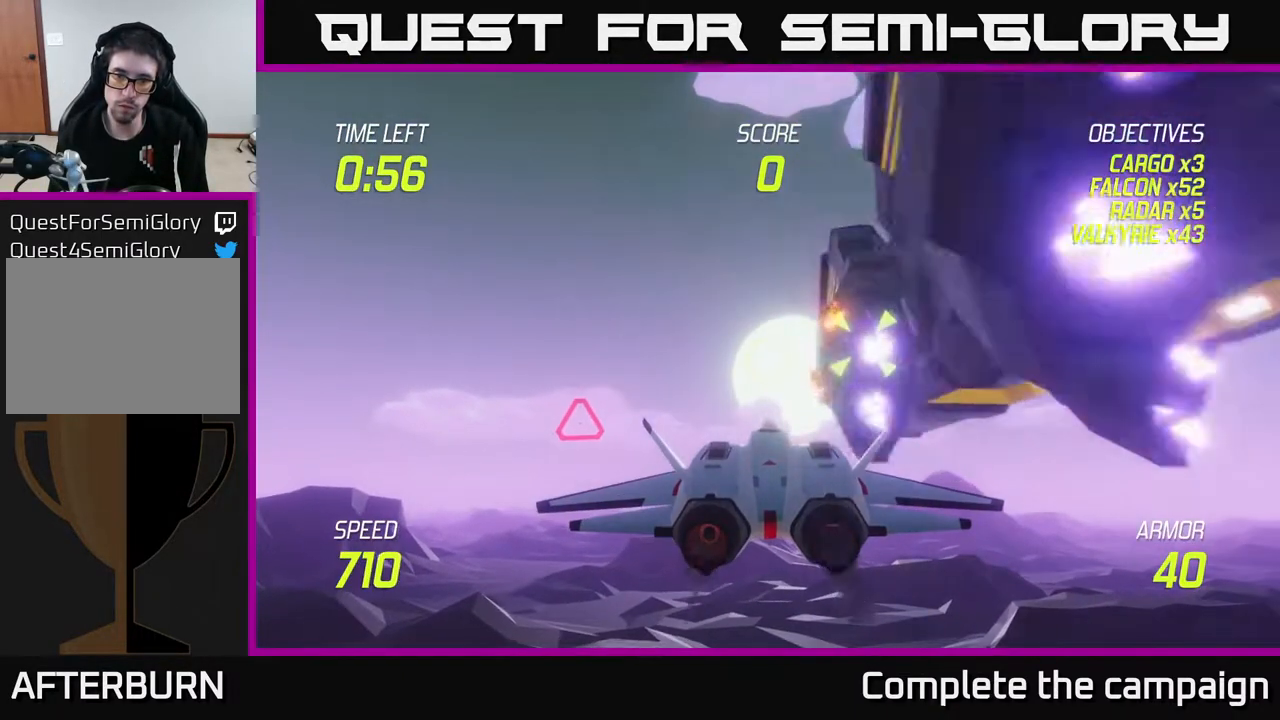
{"buttons": [], "left_stick": "left", "right_stick": "center", "events": [[133, "left_stick", "left"], [217, "left_stick", "center"], [383, "left_stick", "left"]]}
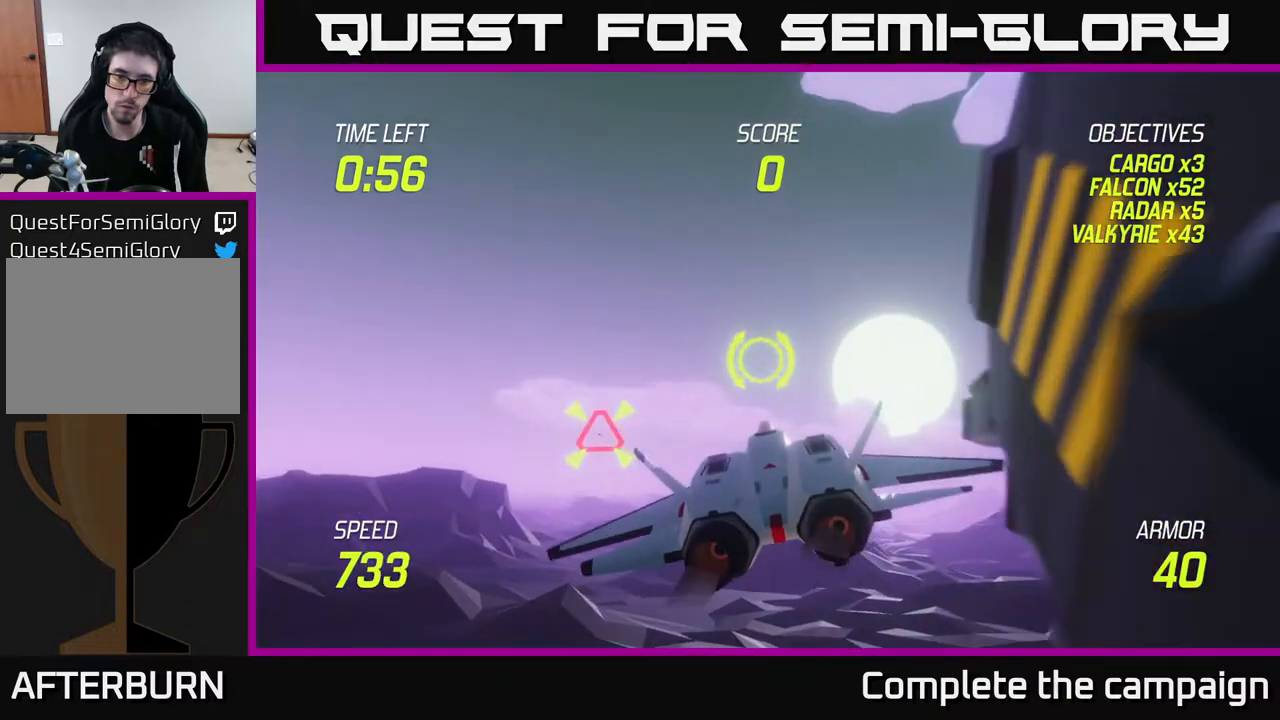
{"buttons": ["R2"], "left_stick": "center", "right_stick": "center", "events": [[283, "R2", "down"], [417, "left_stick", "center"]]}
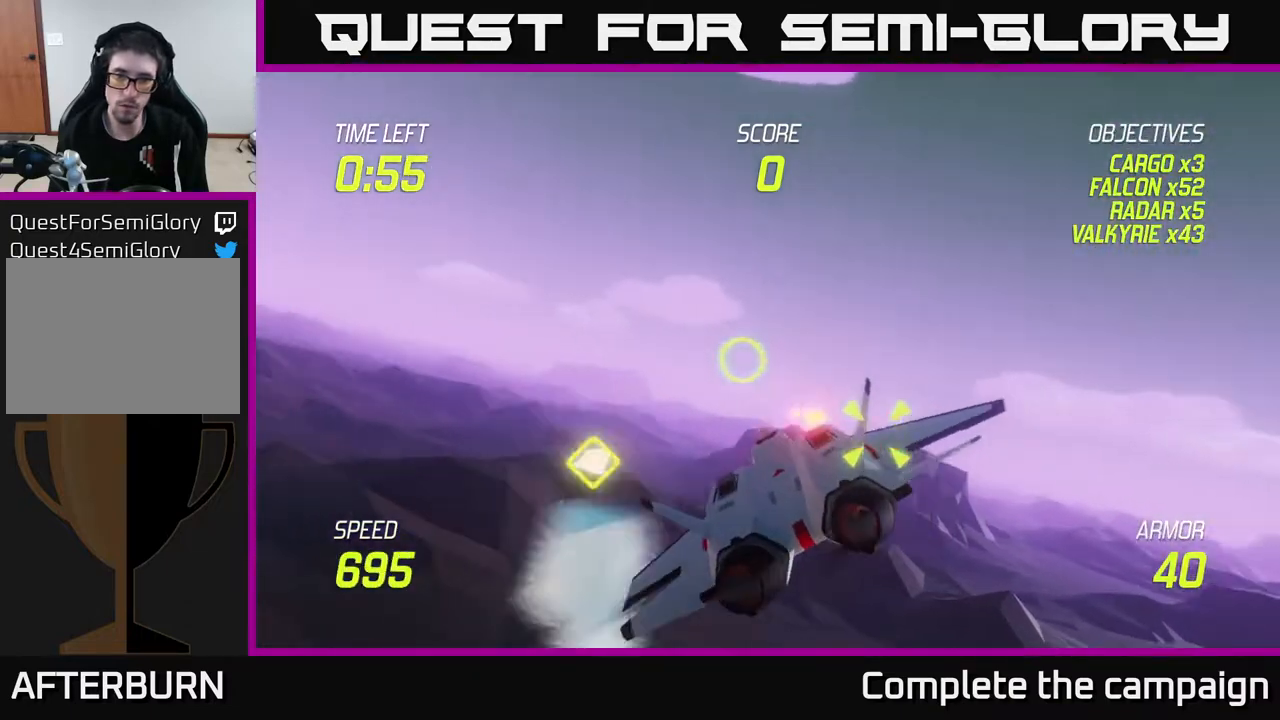
{"buttons": [], "left_stick": "left", "right_stick": "center", "events": [[50, "left_stick", "down-left"], [183, "left_stick", "left"], [333, "R2", "up"], [383, "L2", "down"], [483, "L2", "up"]]}
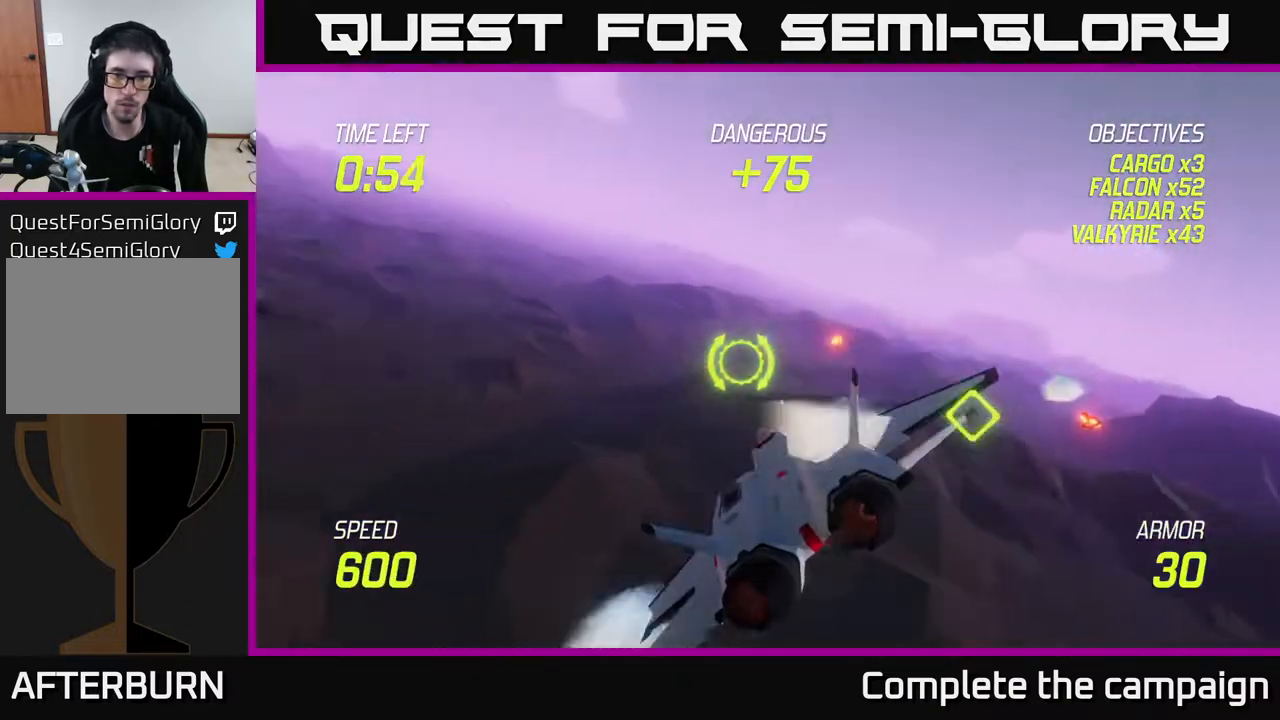
{"buttons": [], "left_stick": "up-left", "right_stick": "center", "events": [[67, "L2", "down"], [183, "L2", "up"], [300, "left_stick", "up-left"]]}
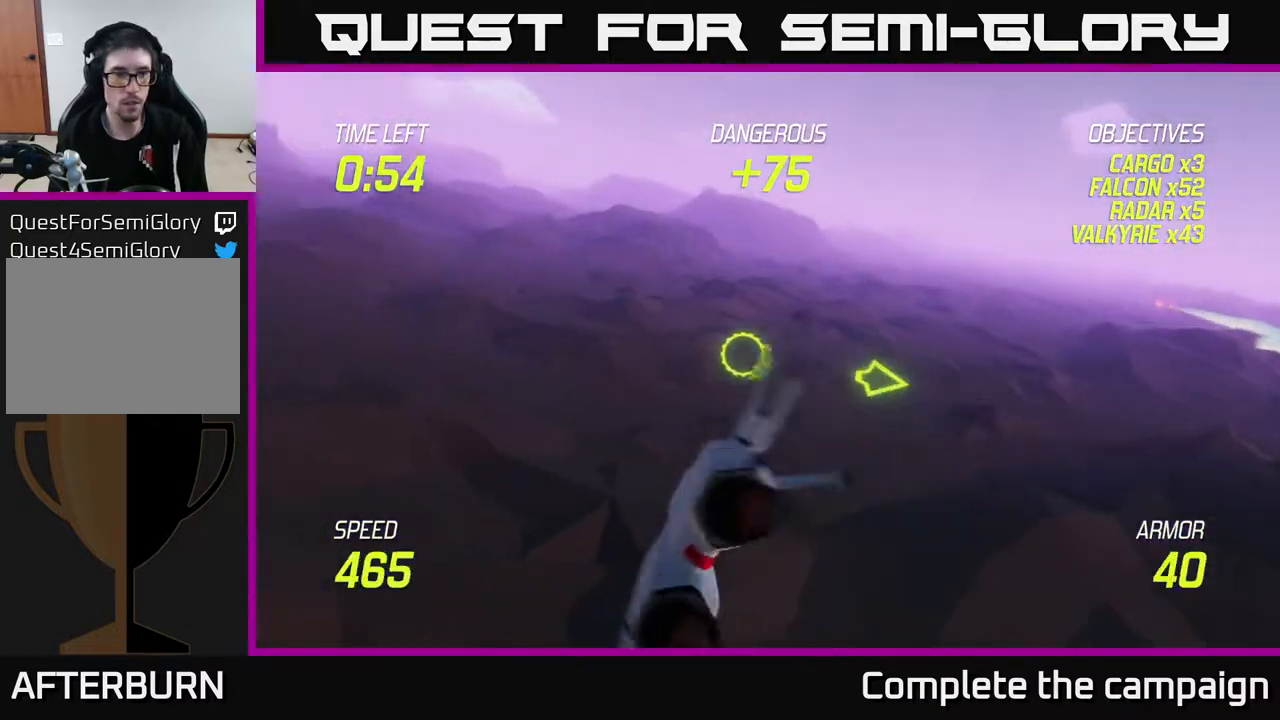
{"buttons": [], "left_stick": "up-left", "right_stick": "center", "events": []}